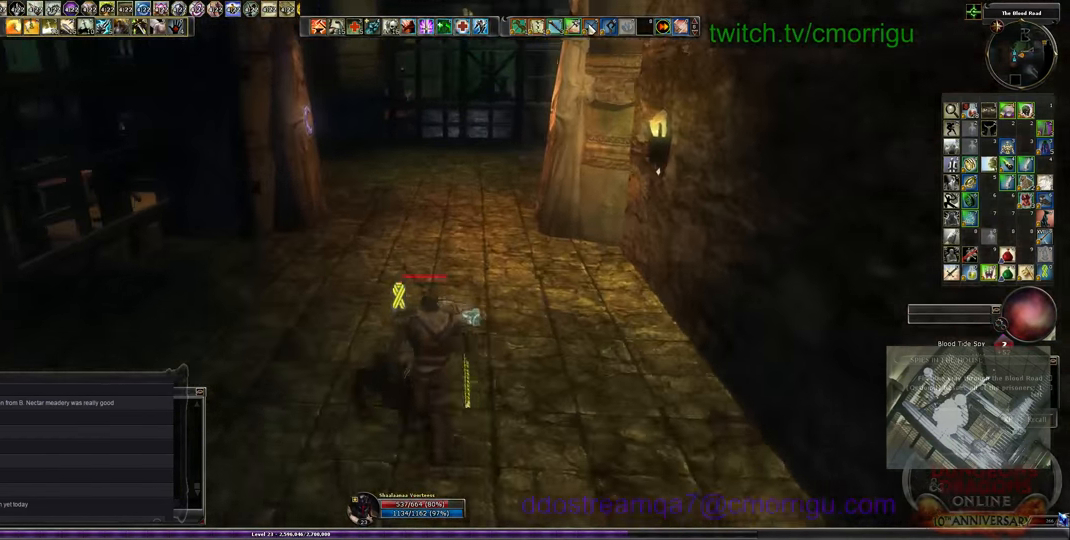
Gameplay with keyboard; each line is a JSON object with the keys held at the frame after it. "events" lists presses ("down") and releases ("up") of ".", "/", "0", "1", "2", "3", "4", "5", "6", "7", "8", "9", "a", "b", "backslash", "backspace", "c", "caps_lock", "comma", "ctrl_l", "ctrl_r", "d", "e", "equals", "escape", "f", "f1", "f10", "f11", "f12", "f2", "f3", "f4", "f5", "f6", "f7", "f8", "f9", "g", "h", "i", "j", "k", "l", "lbracket", "m", "minus", "n", "o", "p", "q", "quote", "r", "rbracket", "return", "s", "semicolon", "shift_l", "shift_r", "space", "t", "tab", "tilde", "u", "v", "w", "x", "y" and "z" between this image and that frame as [ms after this image, input, new state], when the widget could be followed in between. No other keys are recorded. Mouse input is not recorded.
{"keys": ["w"], "events": []}
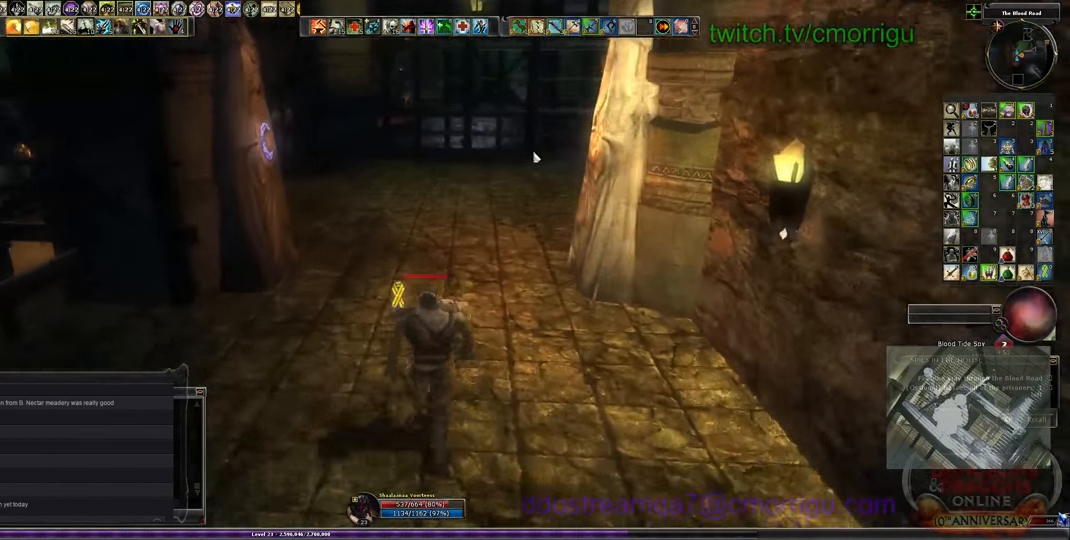
{"keys": ["w"], "events": []}
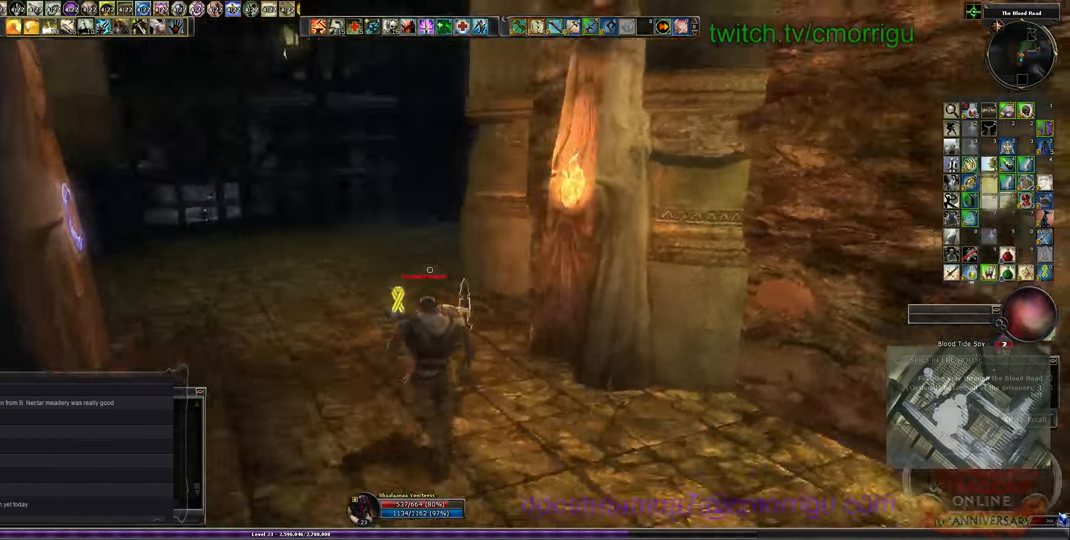
{"keys": ["equals", "w"], "events": [[167, "space", "down"], [233, "space", "up"], [433, "equals", "down"]]}
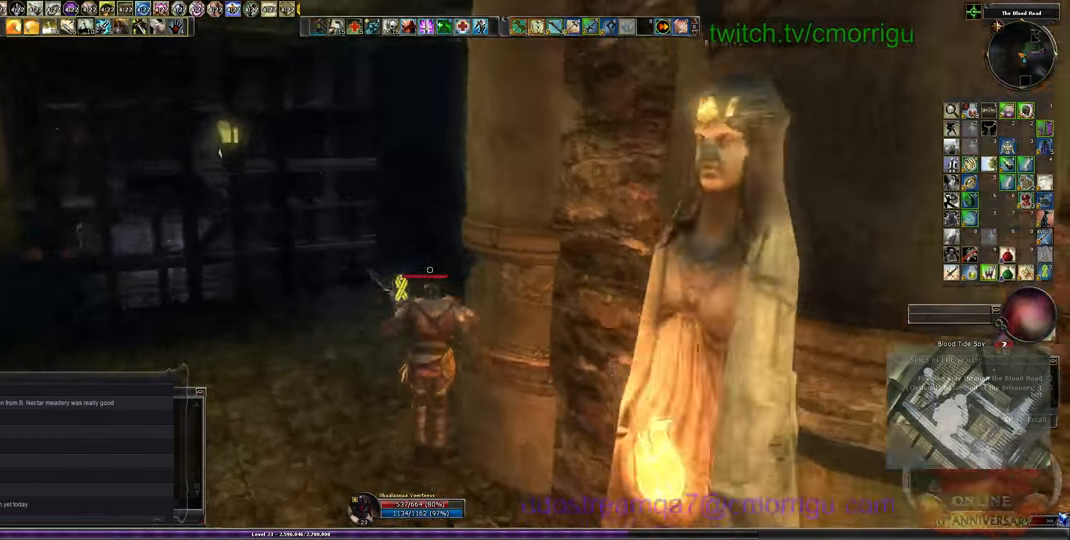
{"keys": ["w"], "events": [[33, "equals", "up"]]}
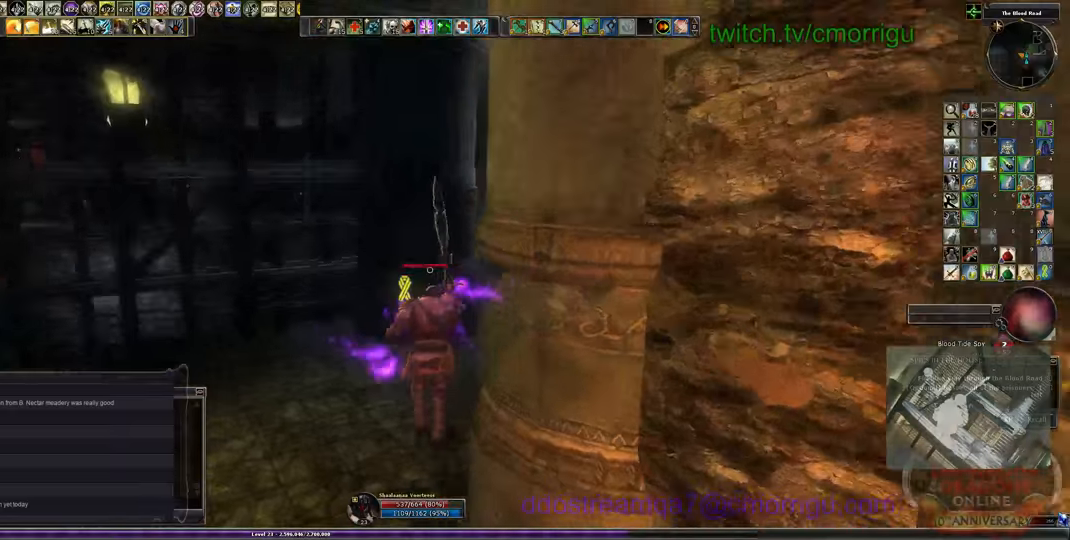
{"keys": ["w"], "events": []}
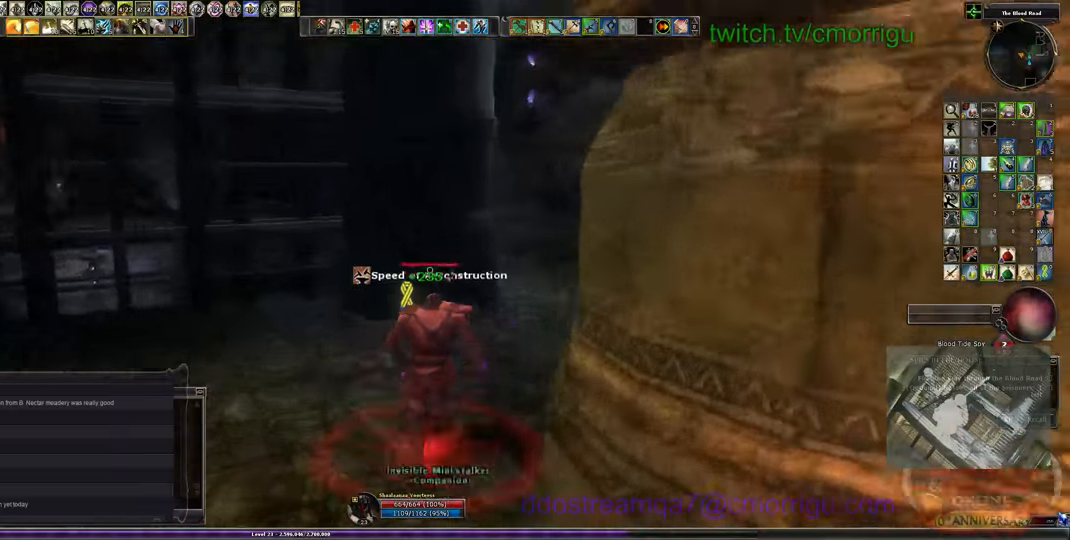
{"keys": ["d", "w"], "events": [[300, "d", "down"]]}
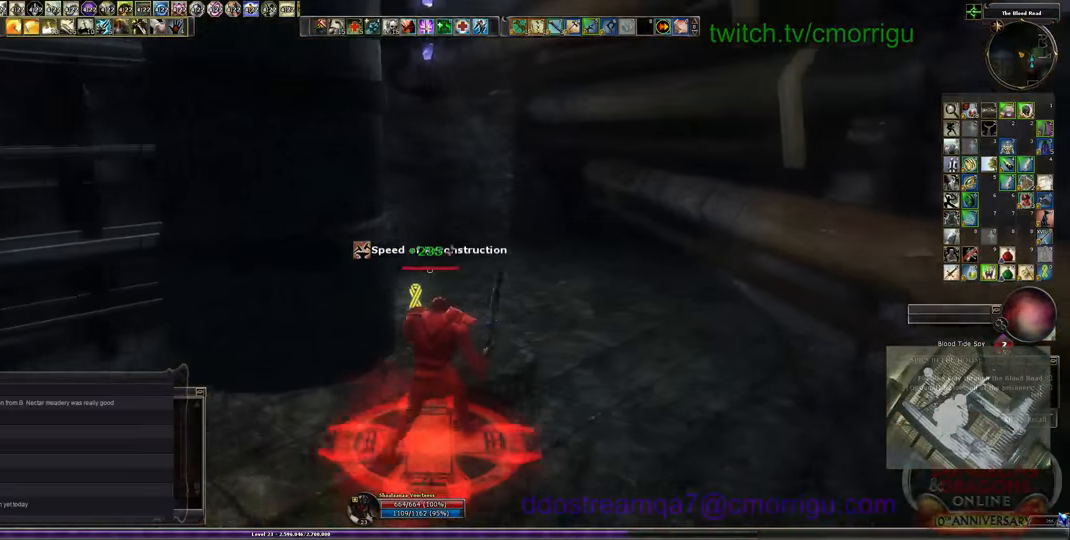
{"keys": ["w"], "events": [[466, "d", "up"]]}
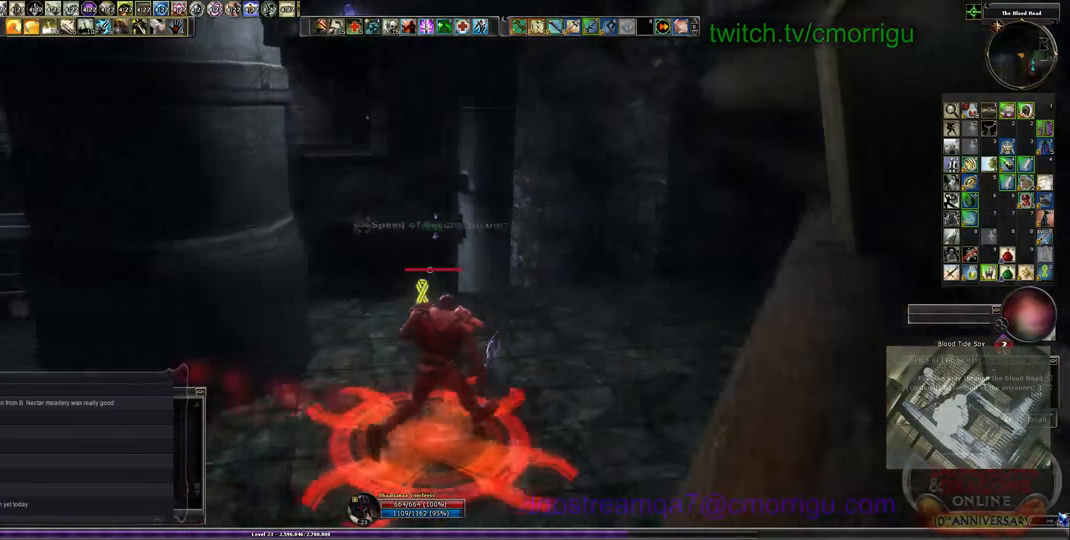
{"keys": ["space", "w"], "events": [[500, "space", "down"]]}
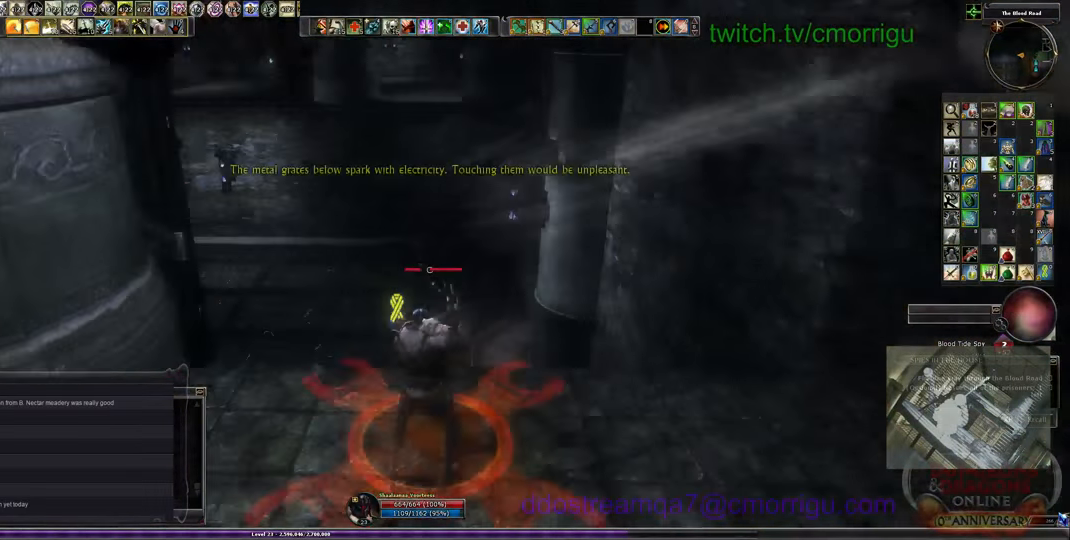
{"keys": ["w"], "events": [[166, "space", "up"]]}
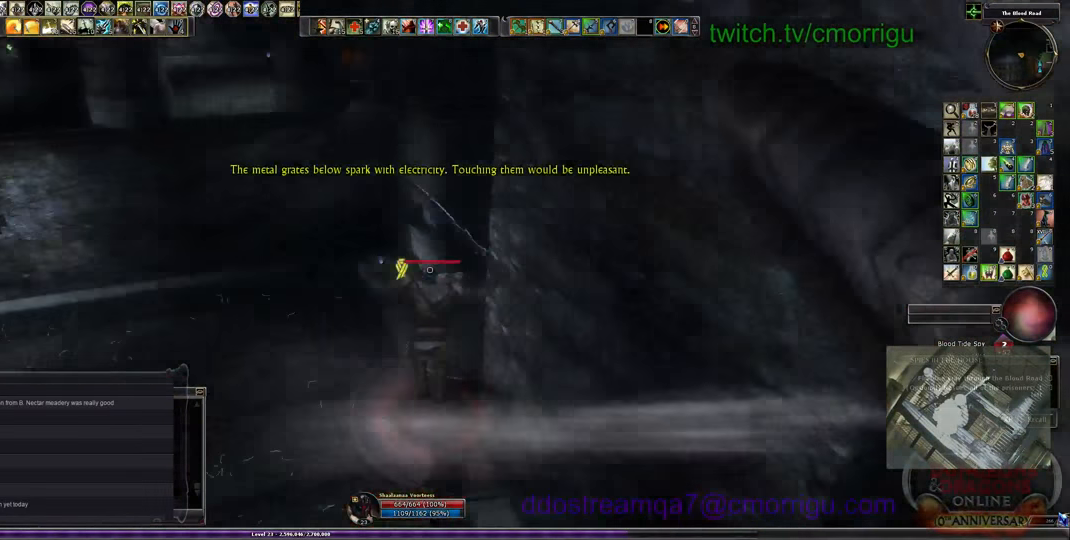
{"keys": ["w"], "events": []}
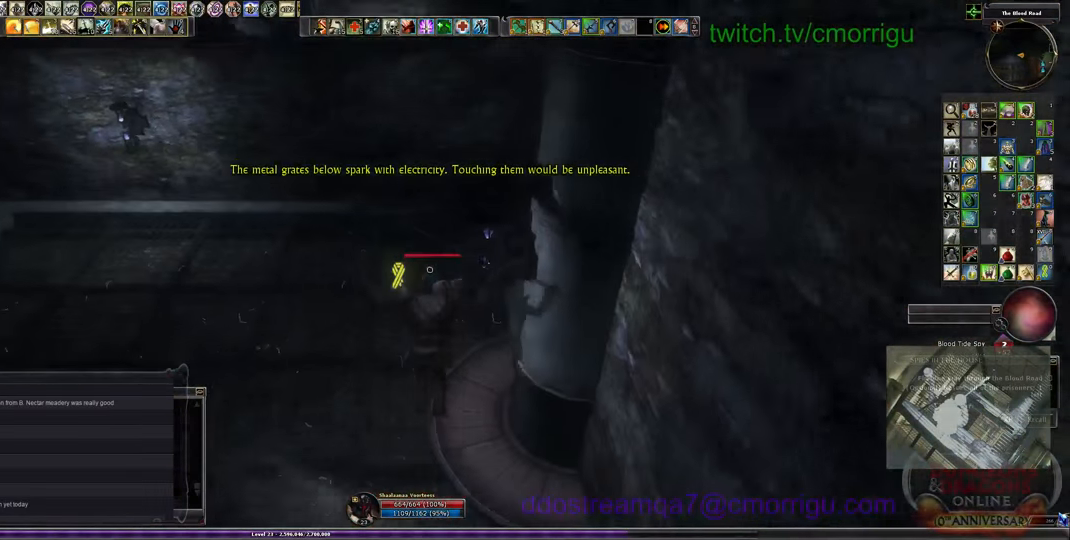
{"keys": ["w"], "events": []}
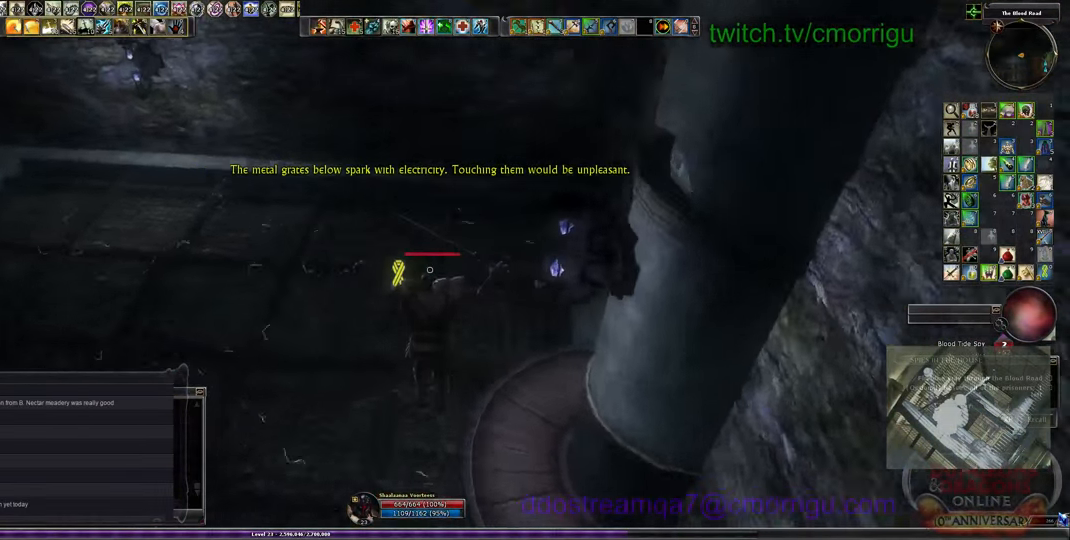
{"keys": ["w"], "events": []}
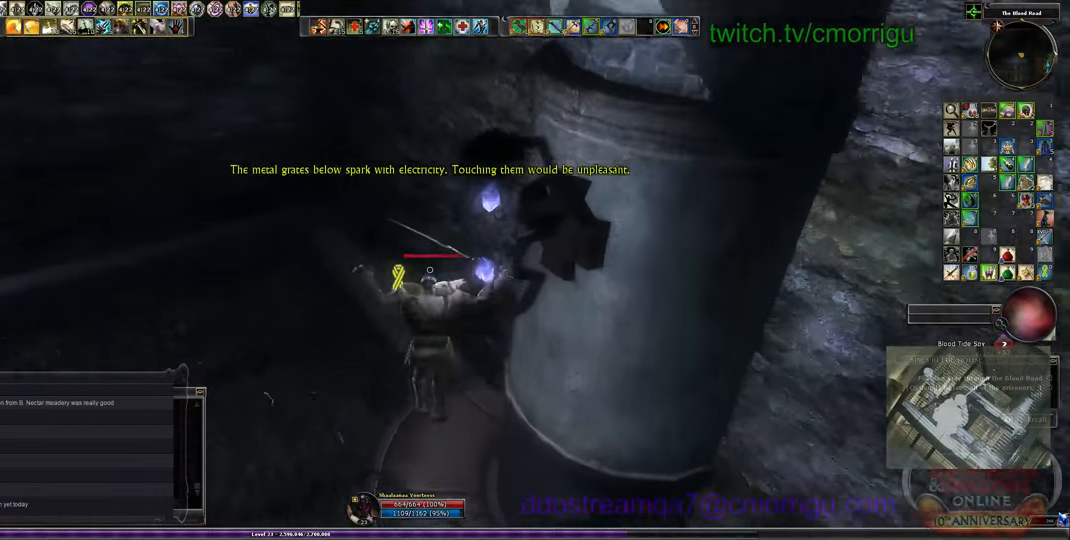
{"keys": ["w"], "events": []}
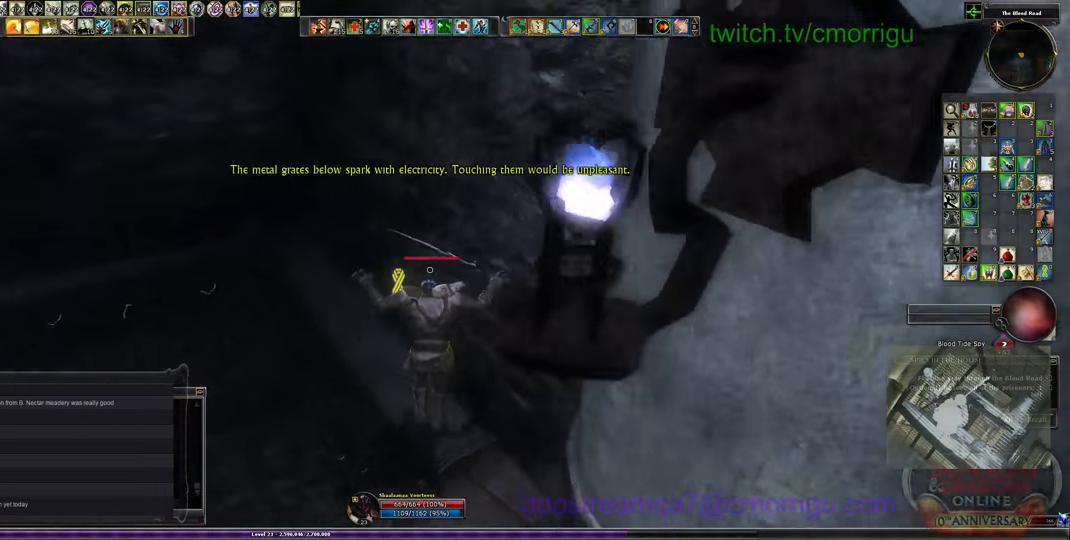
{"keys": ["w"], "events": []}
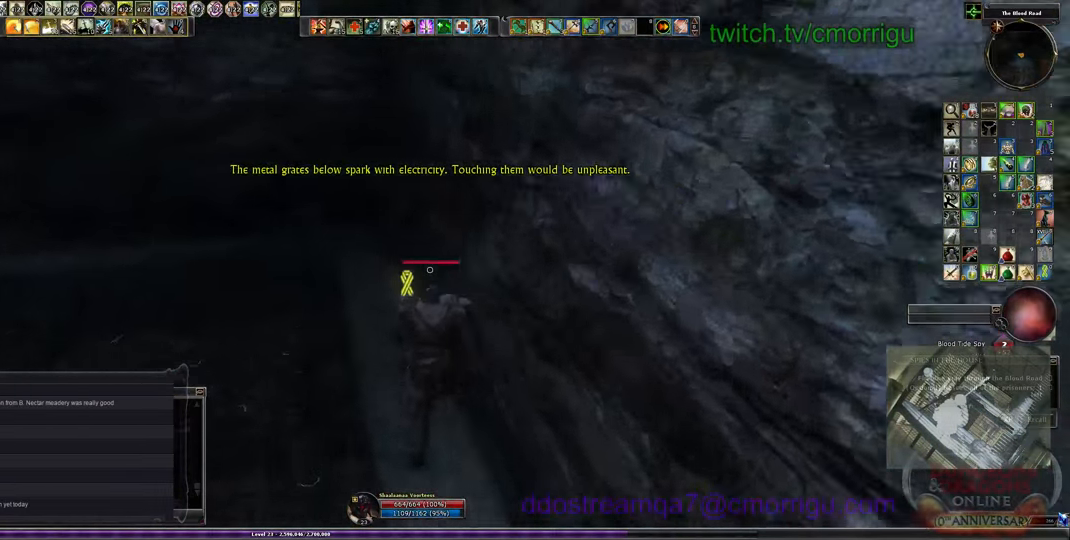
{"keys": ["w"], "events": [[300, "space", "down"], [467, "space", "up"]]}
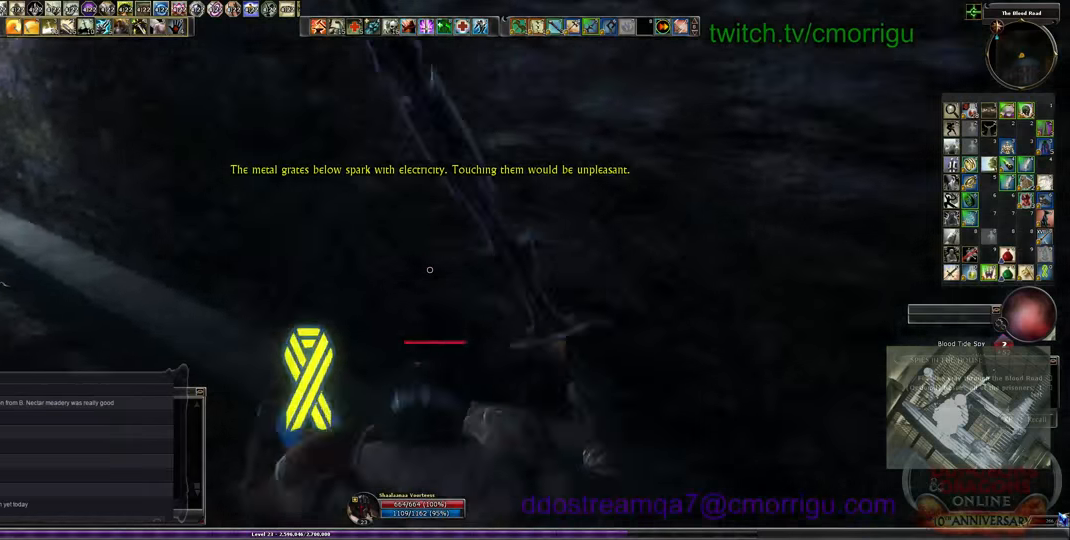
{"keys": ["w"], "events": []}
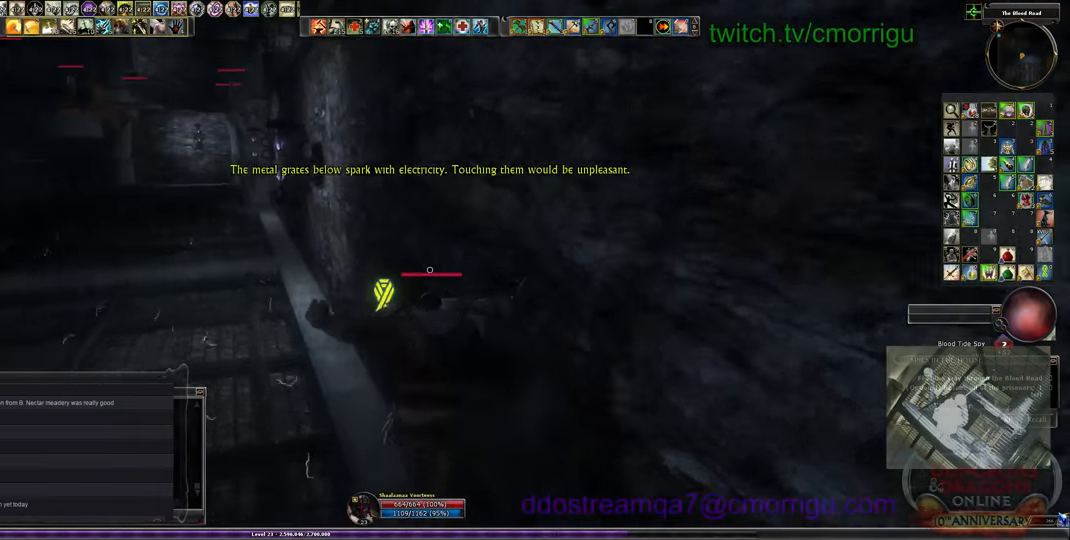
{"keys": ["w"], "events": []}
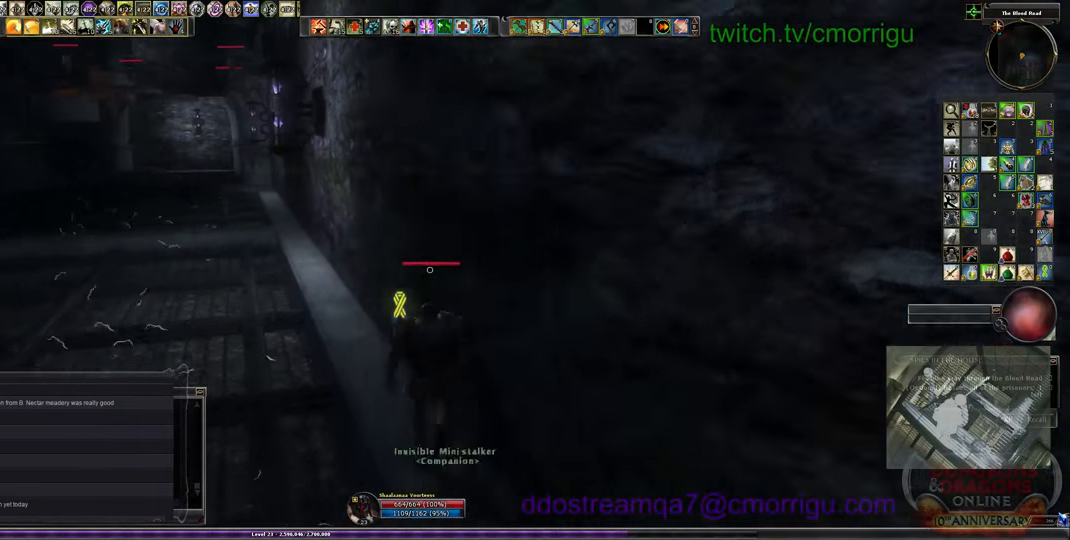
{"keys": ["w"], "events": []}
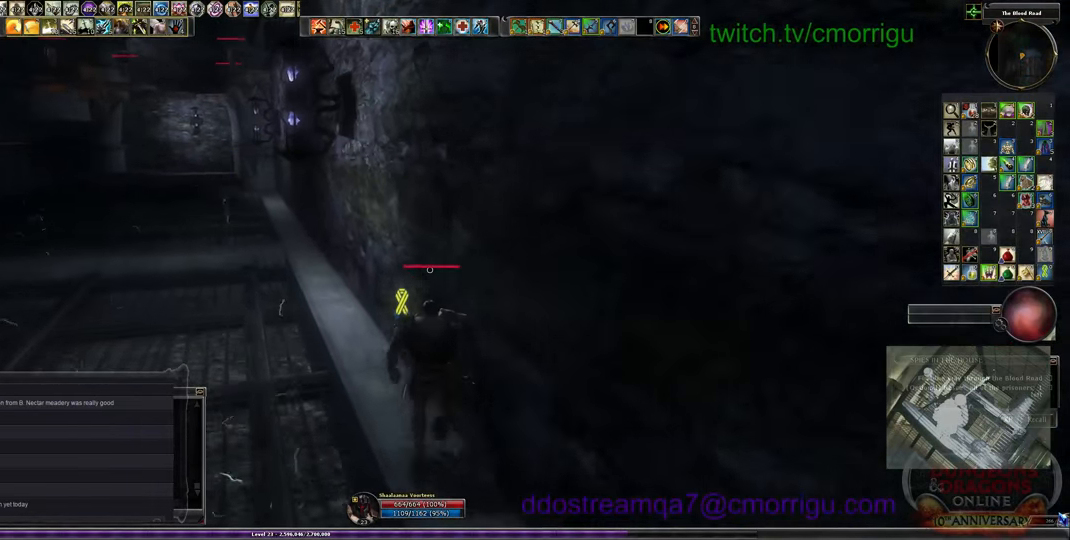
{"keys": ["w"], "events": []}
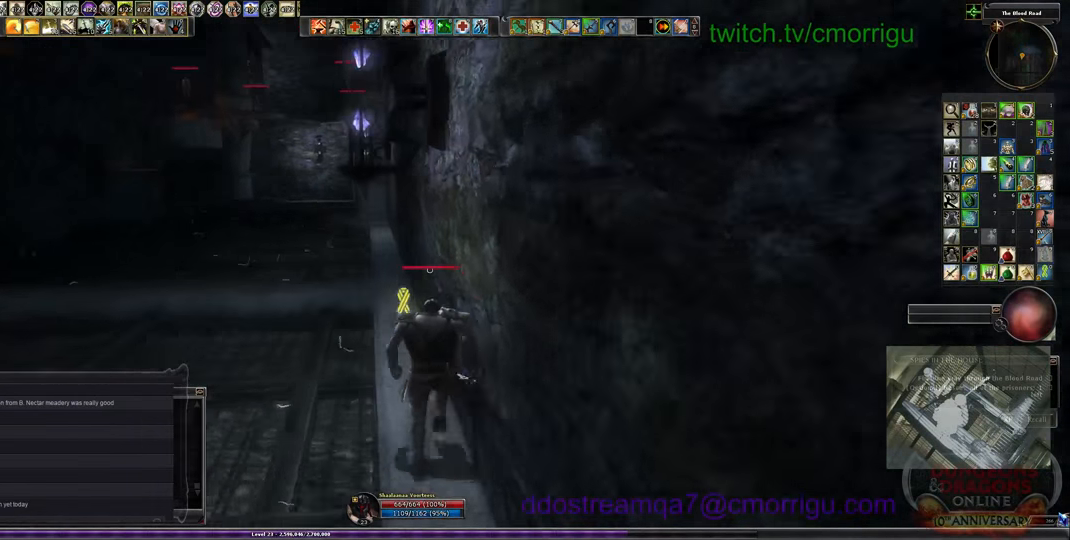
{"keys": ["w"], "events": []}
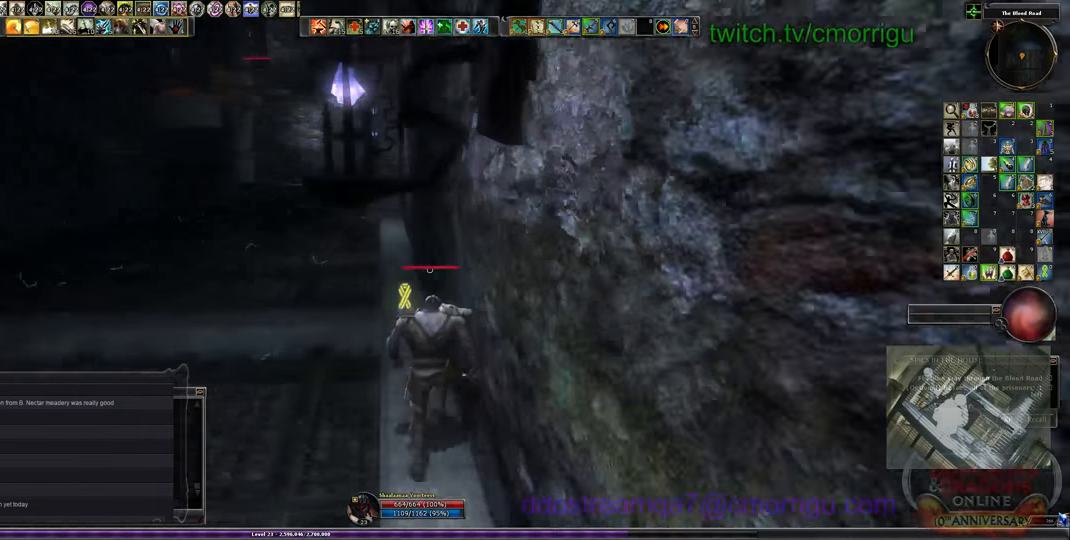
{"keys": ["w"], "events": []}
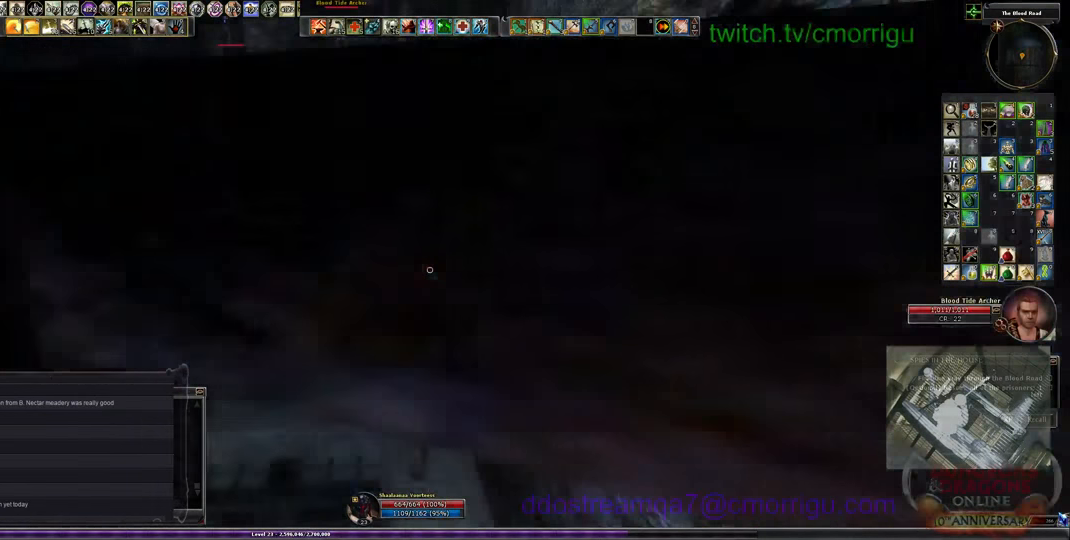
{"keys": ["w"], "events": []}
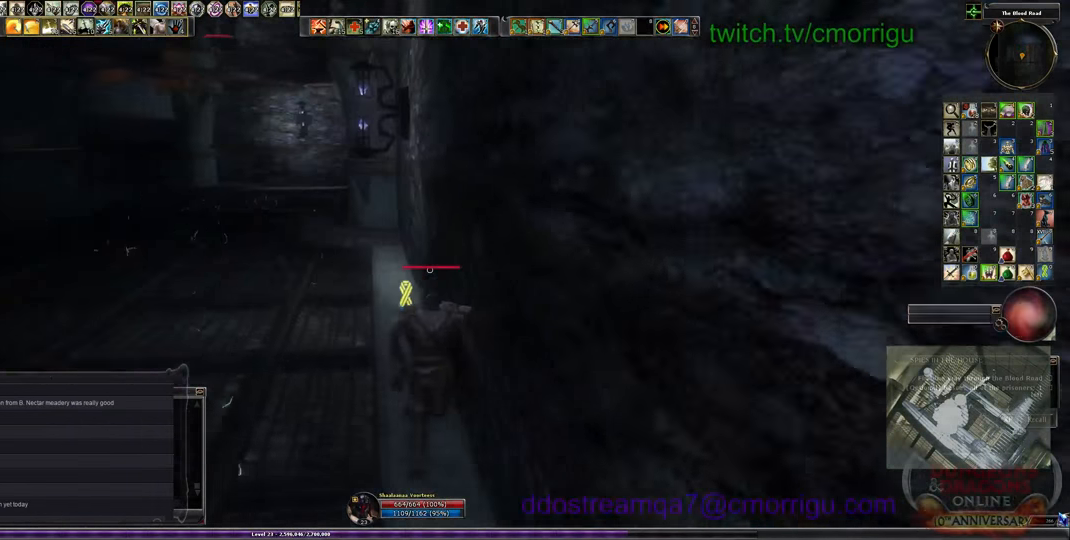
{"keys": ["w"], "events": []}
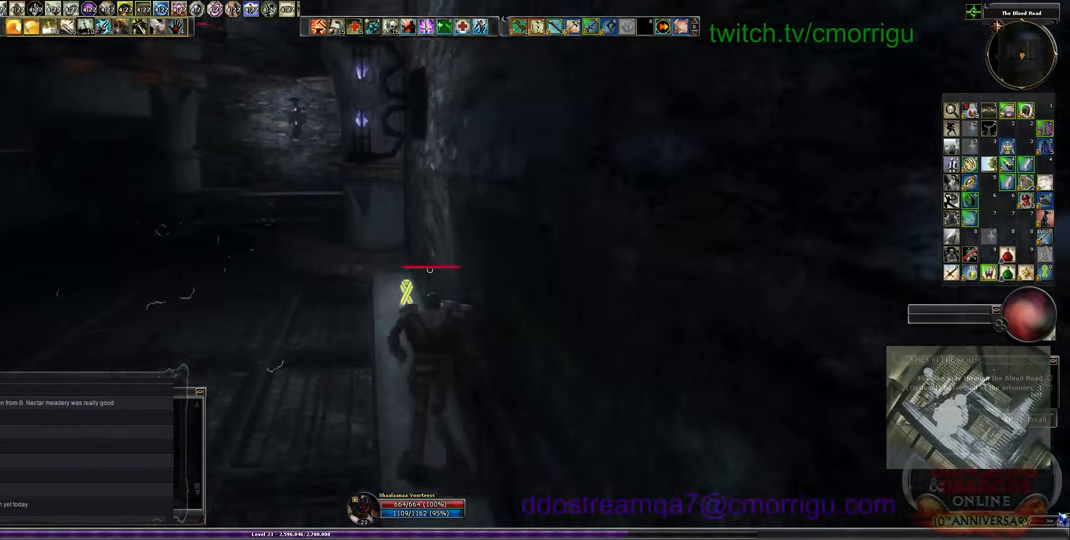
{"keys": ["w"], "events": []}
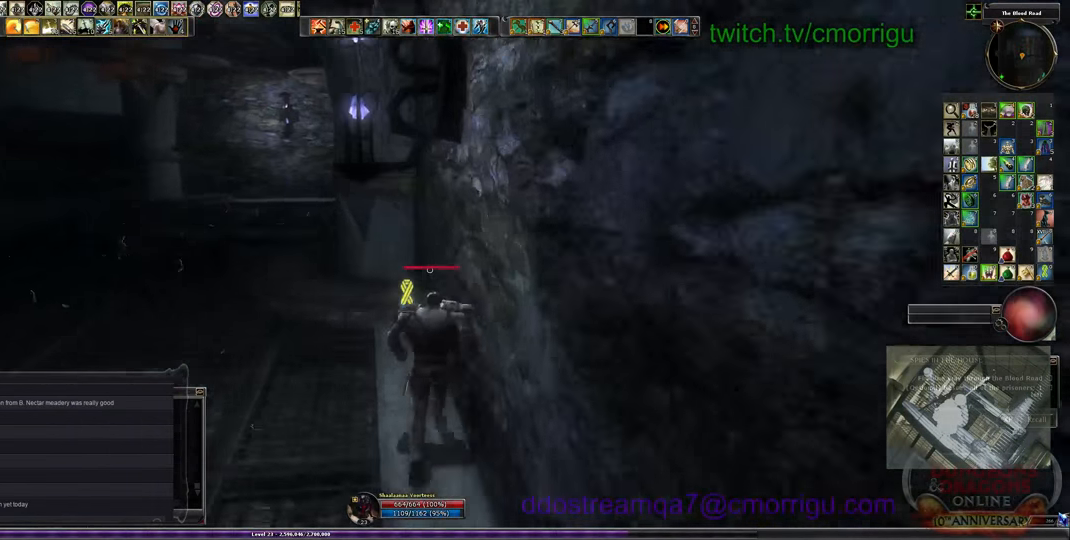
{"keys": ["w"], "events": []}
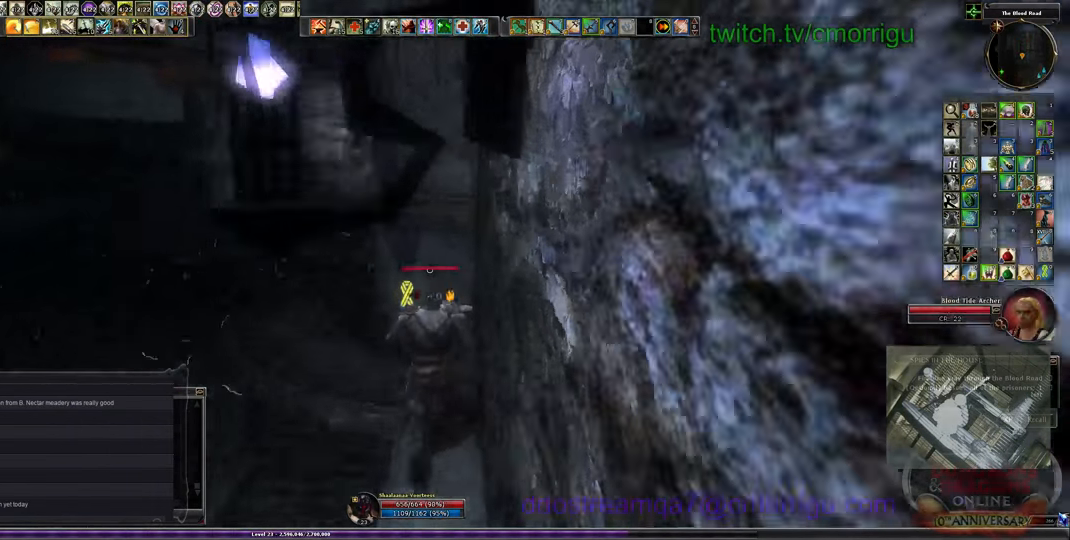
{"keys": ["w"], "events": [[167, "a", "down"], [500, "a", "up"]]}
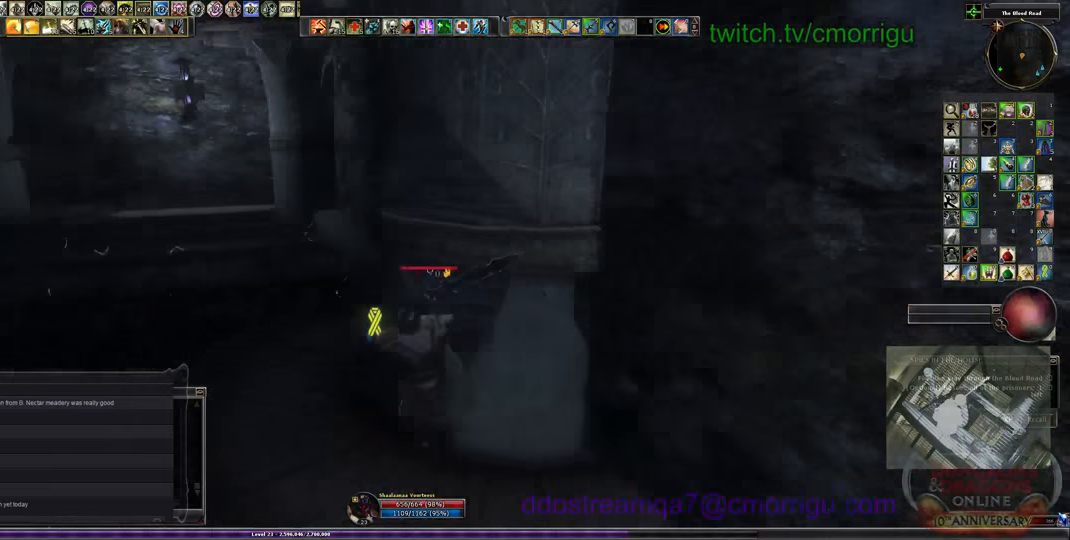
{"keys": ["w"], "events": []}
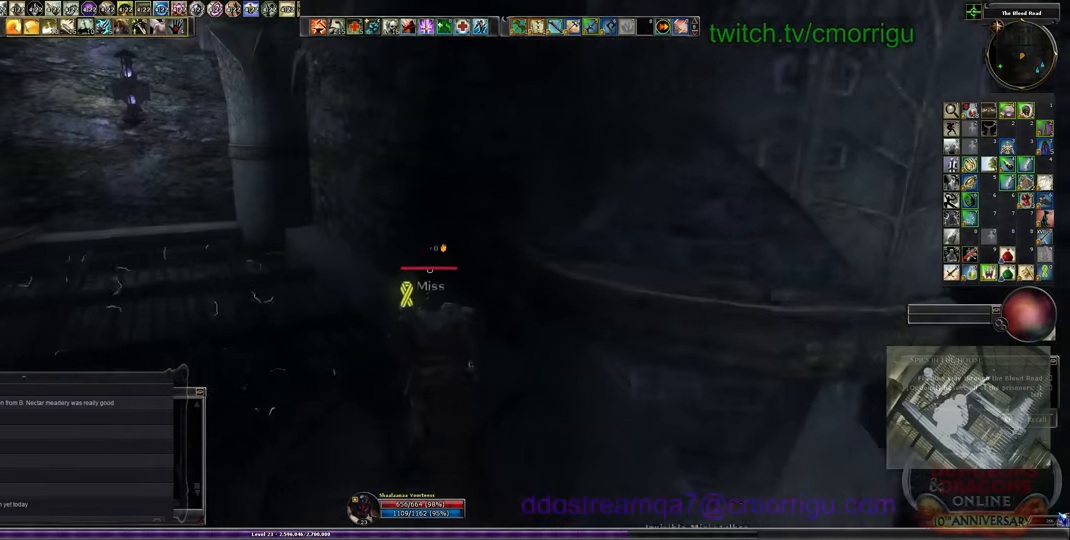
{"keys": ["w"], "events": []}
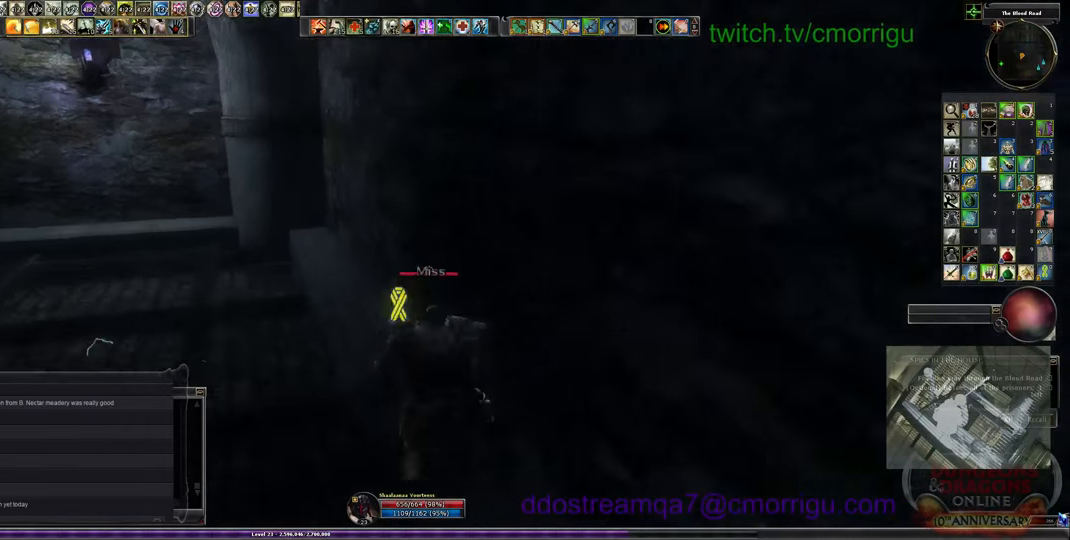
{"keys": ["w"], "events": []}
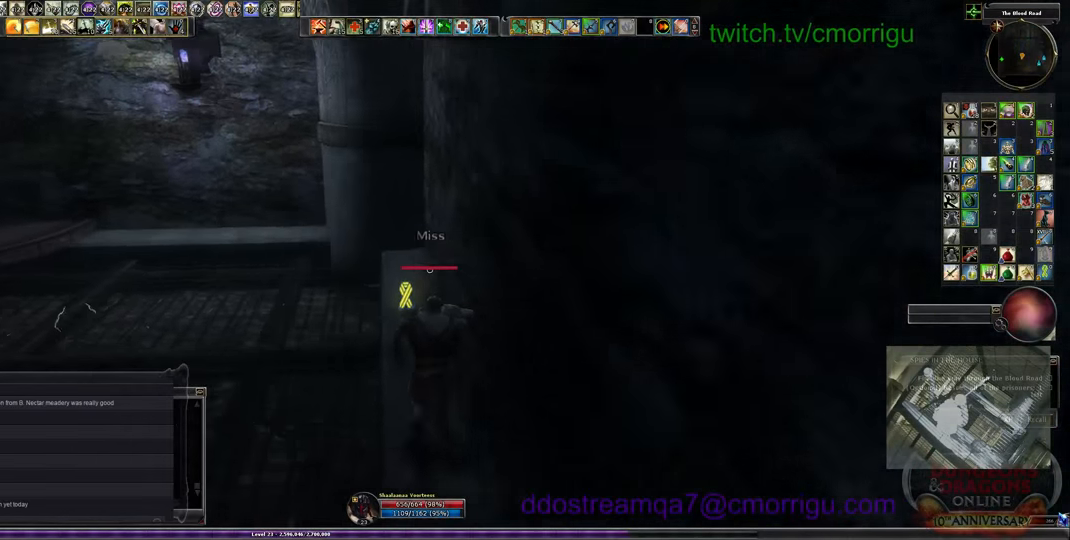
{"keys": ["space", "w"], "events": [[333, "space", "down"]]}